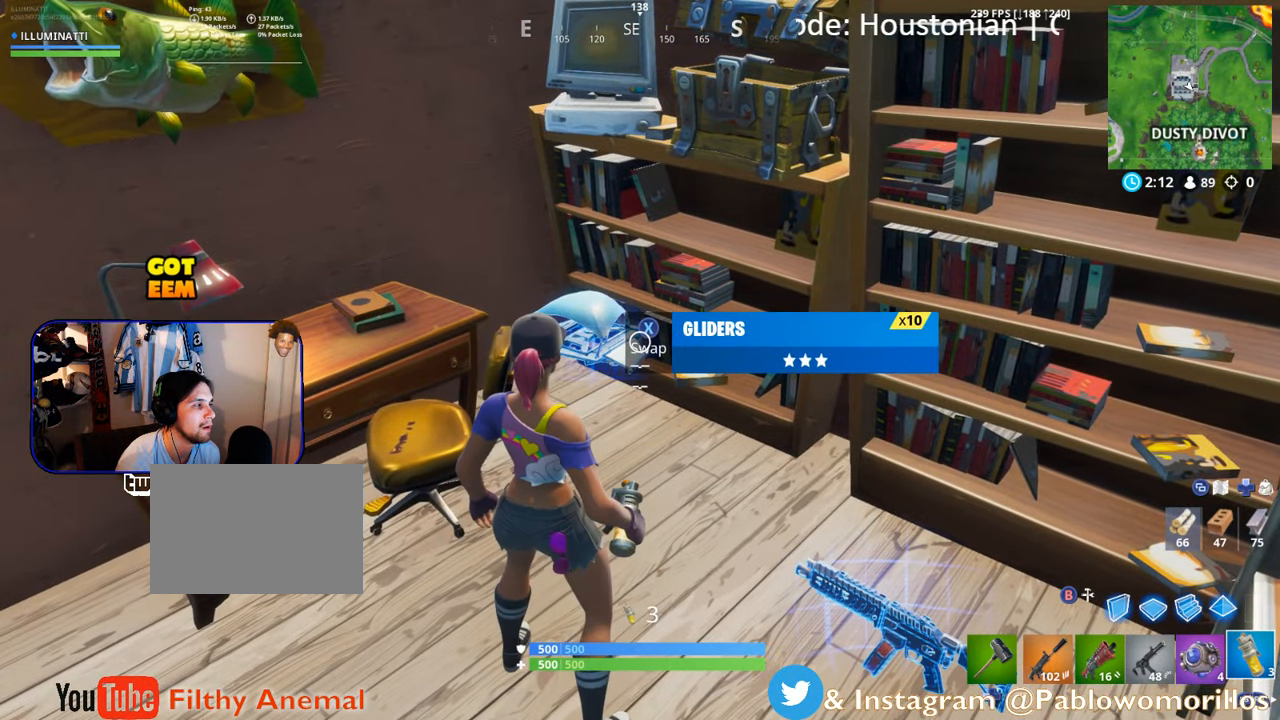
Gameplay with a controller (Xbox layout); each line is a JSON object with the inputs held at the frame after it. "events" lists button and stick changes between this image and that frame as [ms after this image, input, new state], when the widget could be followed in between.
{"buttons": ["X"], "left_stick": "center", "right_stick": "center", "events": [[416, "X", "down"]]}
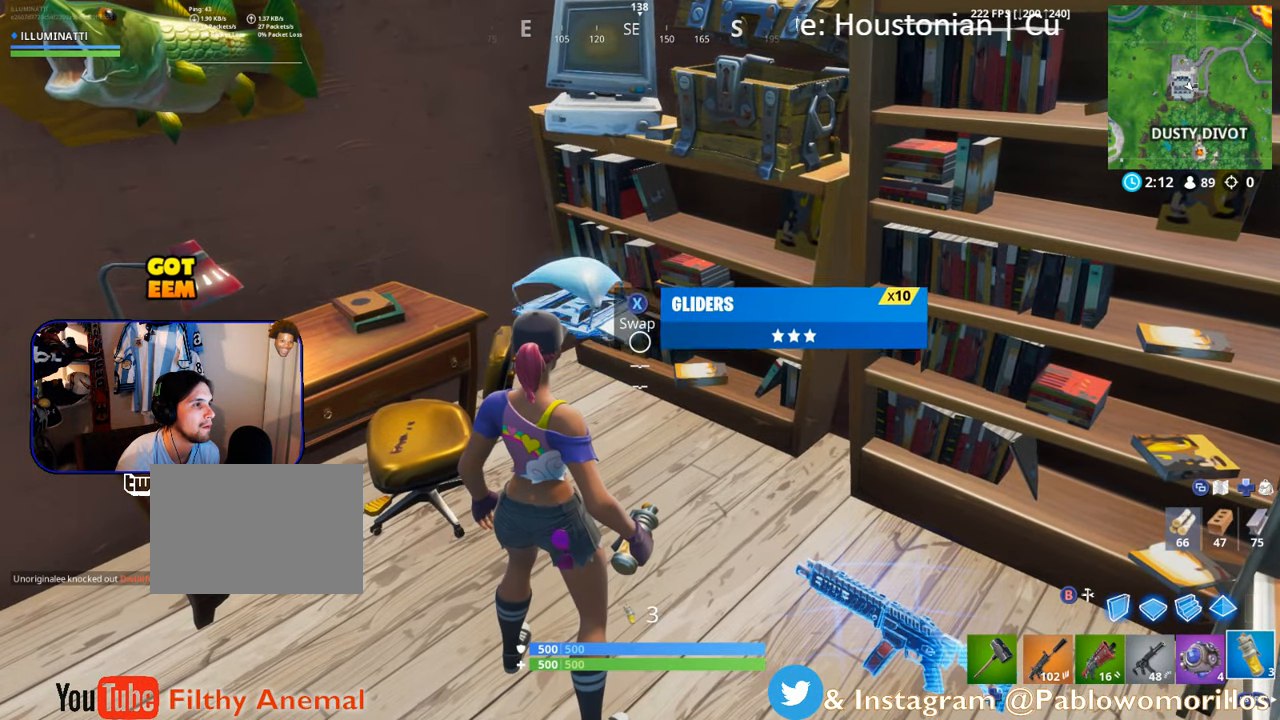
{"buttons": [], "left_stick": "center", "right_stick": "center", "events": [[133, "X", "up"]]}
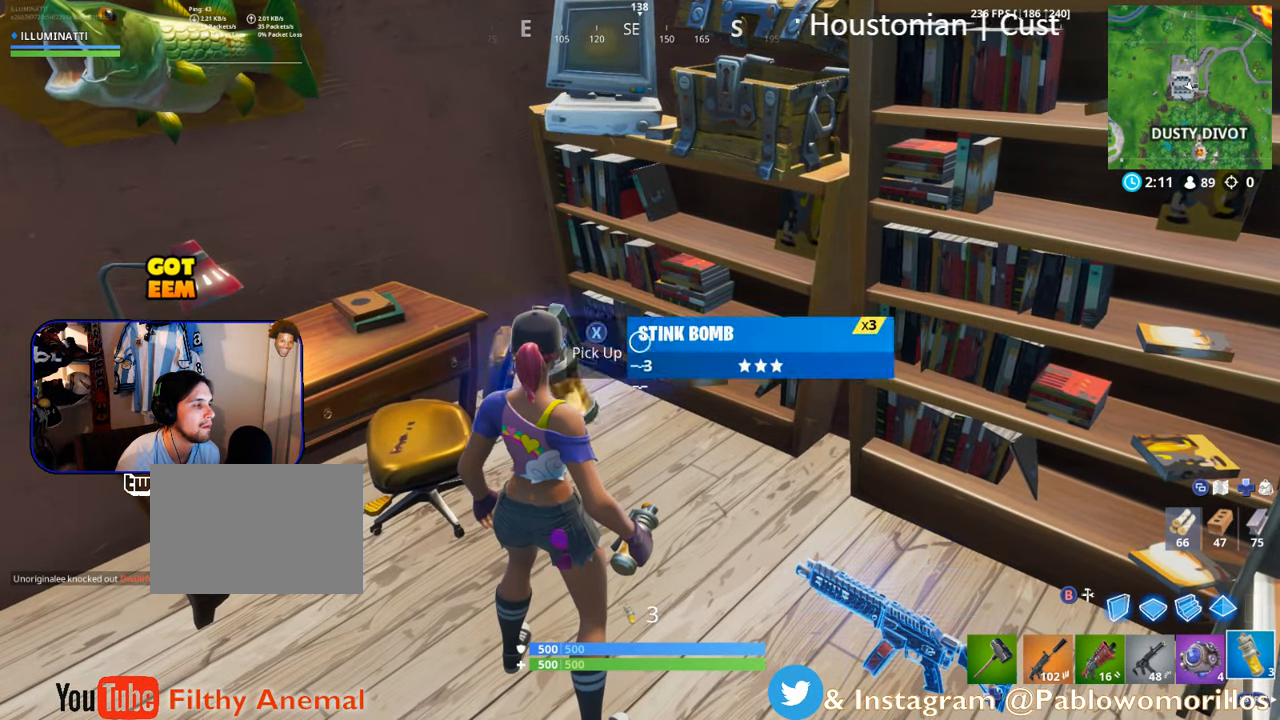
{"buttons": [], "left_stick": "center", "right_stick": "center", "events": []}
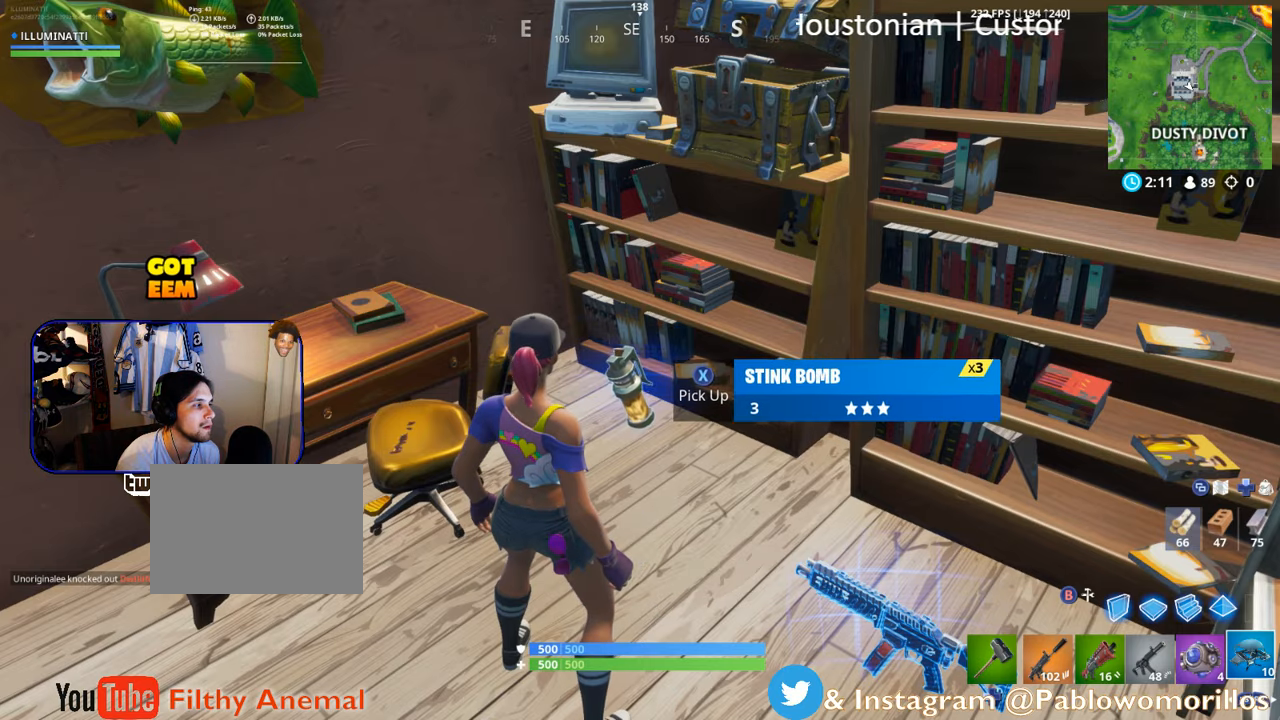
{"buttons": [], "left_stick": "center", "right_stick": "right", "events": [[100, "L1", "down"], [117, "right_stick", "right"], [217, "L1", "up"], [300, "L1", "down"], [433, "L1", "up"]]}
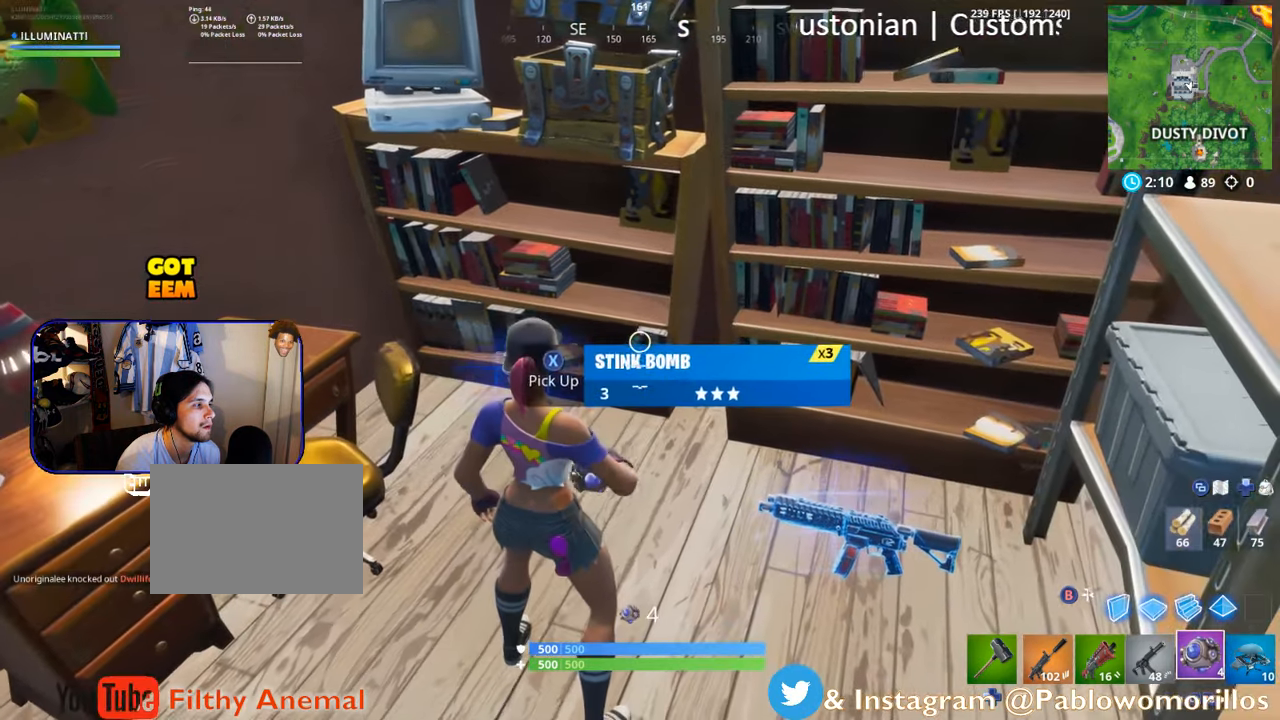
{"buttons": [], "left_stick": "right", "right_stick": "right", "events": [[217, "L1", "down"], [400, "L1", "up"], [483, "left_stick", "right"]]}
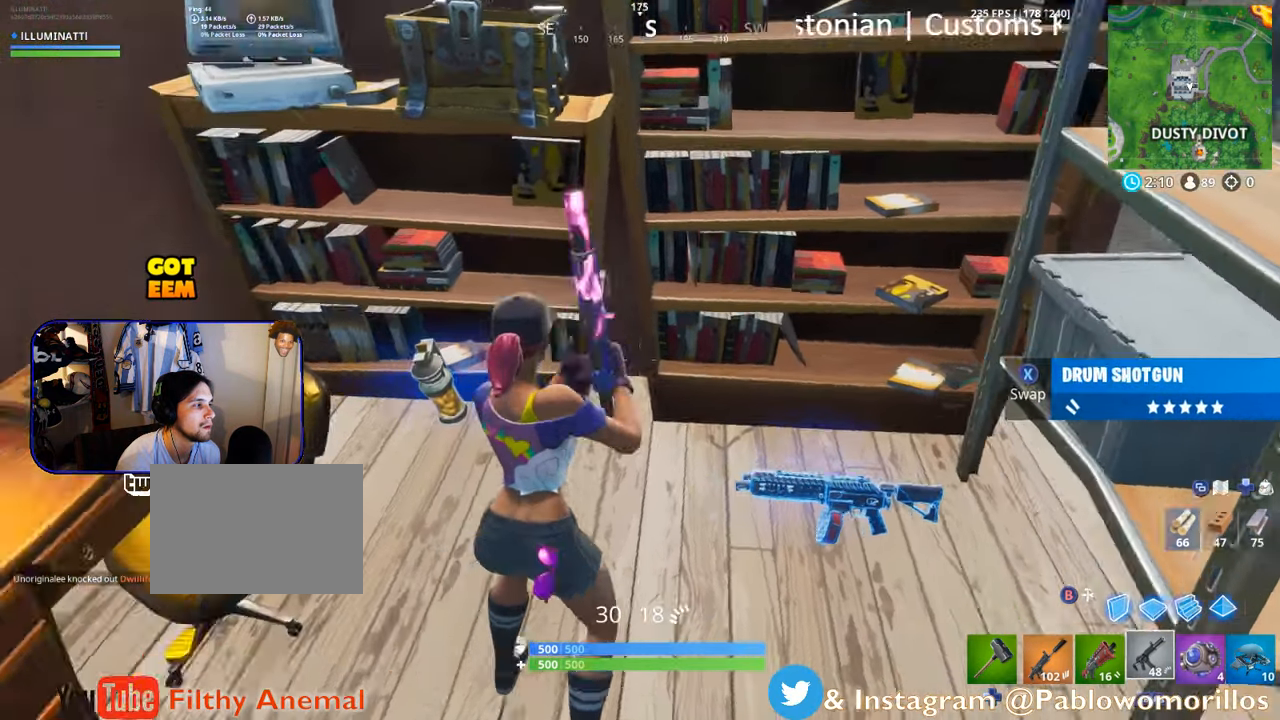
{"buttons": ["L1"], "left_stick": "center", "right_stick": "center", "events": [[167, "right_stick", "center"], [317, "left_stick", "center"], [450, "L1", "down"]]}
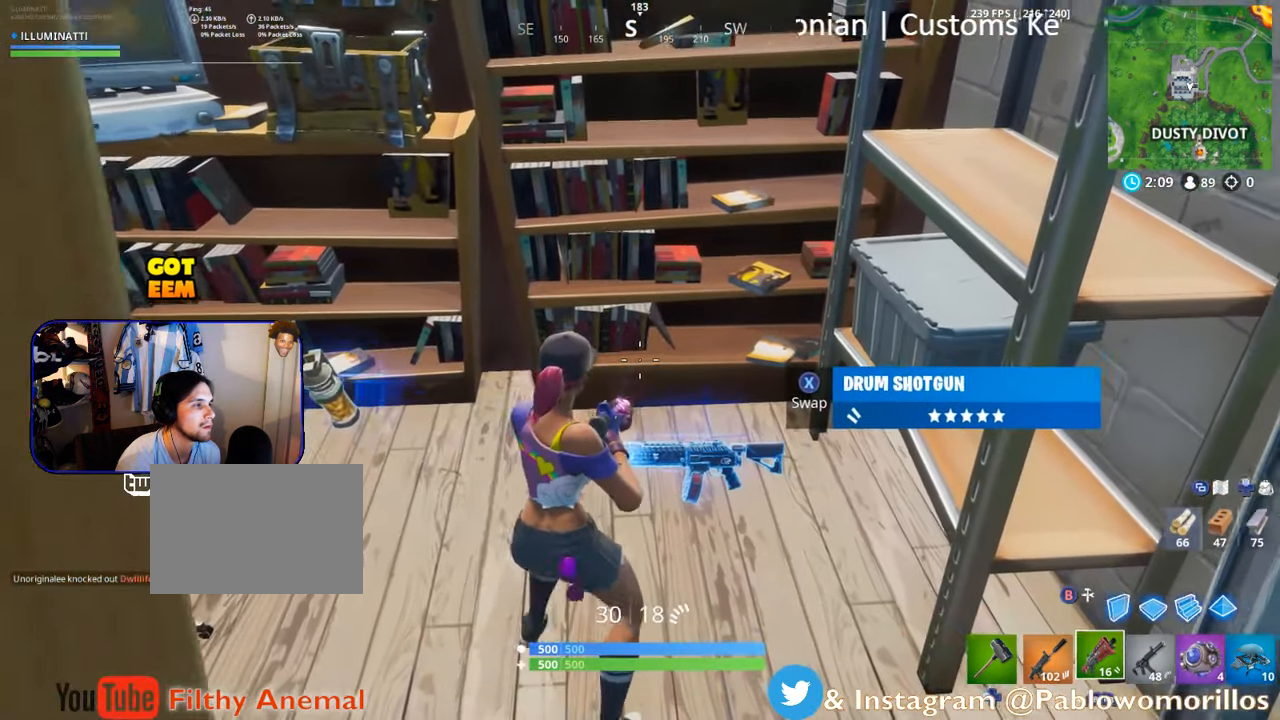
{"buttons": [], "left_stick": "down-right", "right_stick": "center", "events": [[117, "L1", "up"], [417, "left_stick", "down-right"]]}
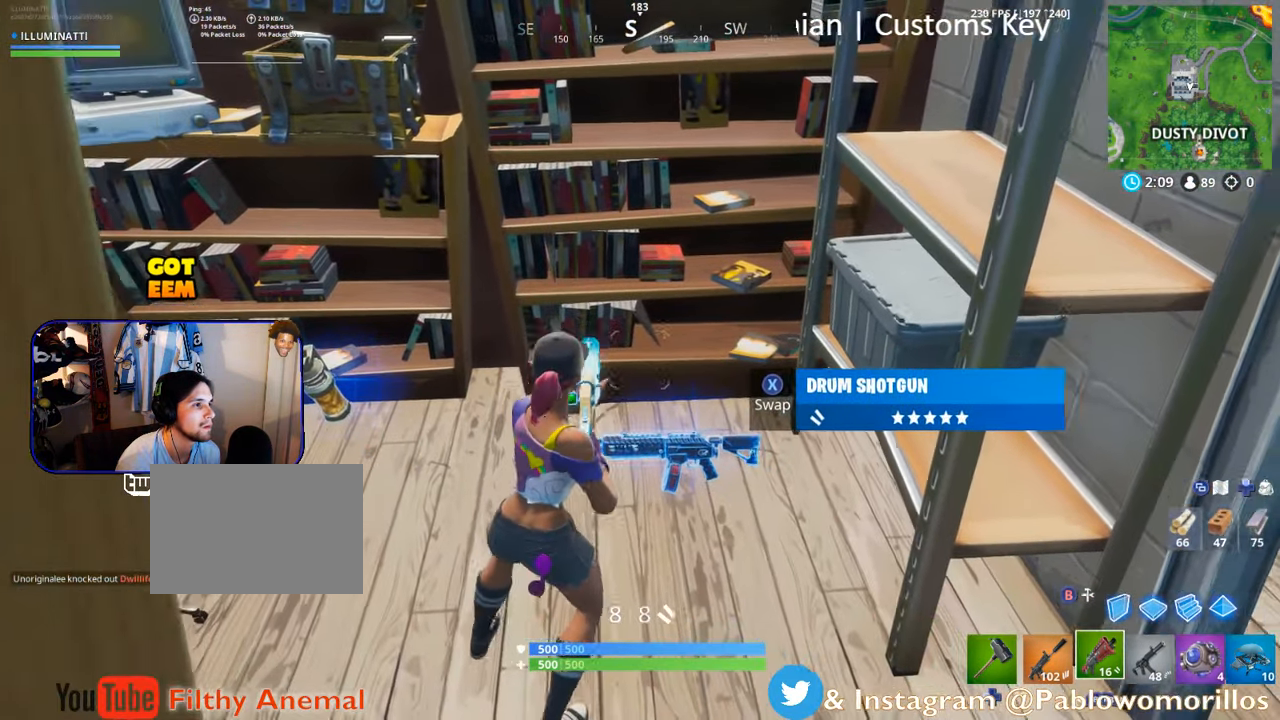
{"buttons": [], "left_stick": "center", "right_stick": "center", "events": [[83, "left_stick", "center"]]}
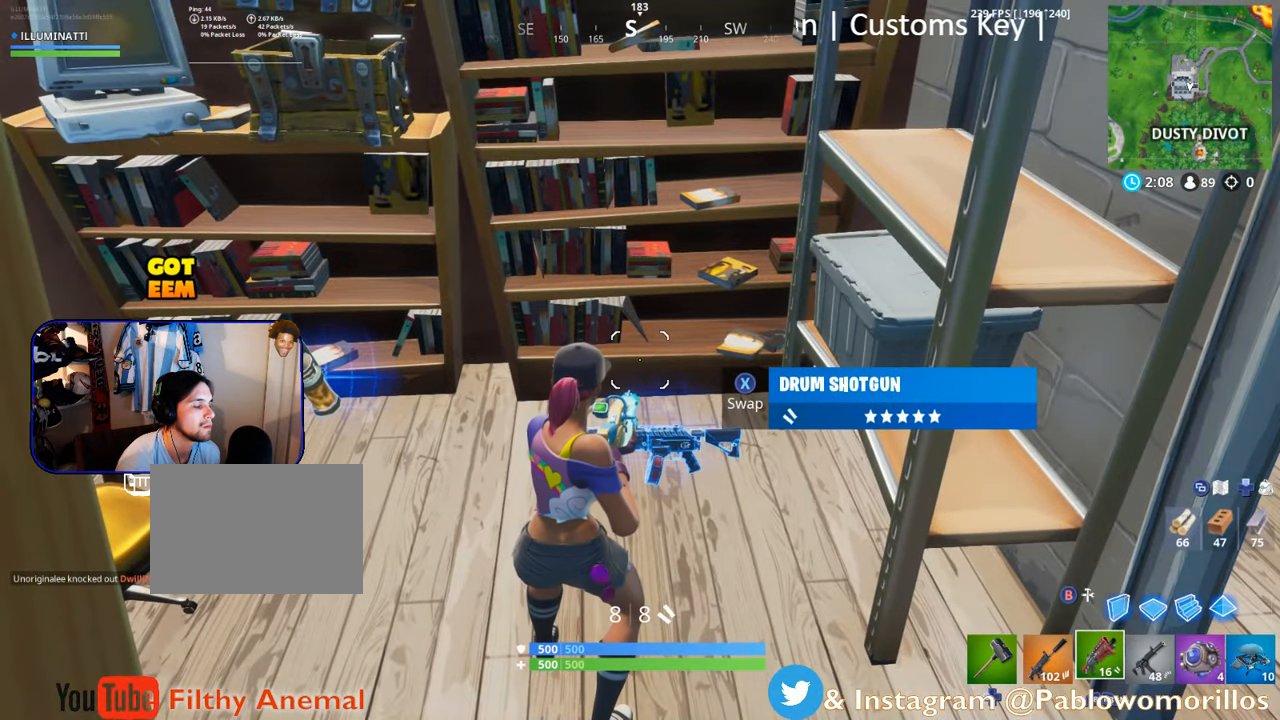
{"buttons": [], "left_stick": "center", "right_stick": "center", "events": []}
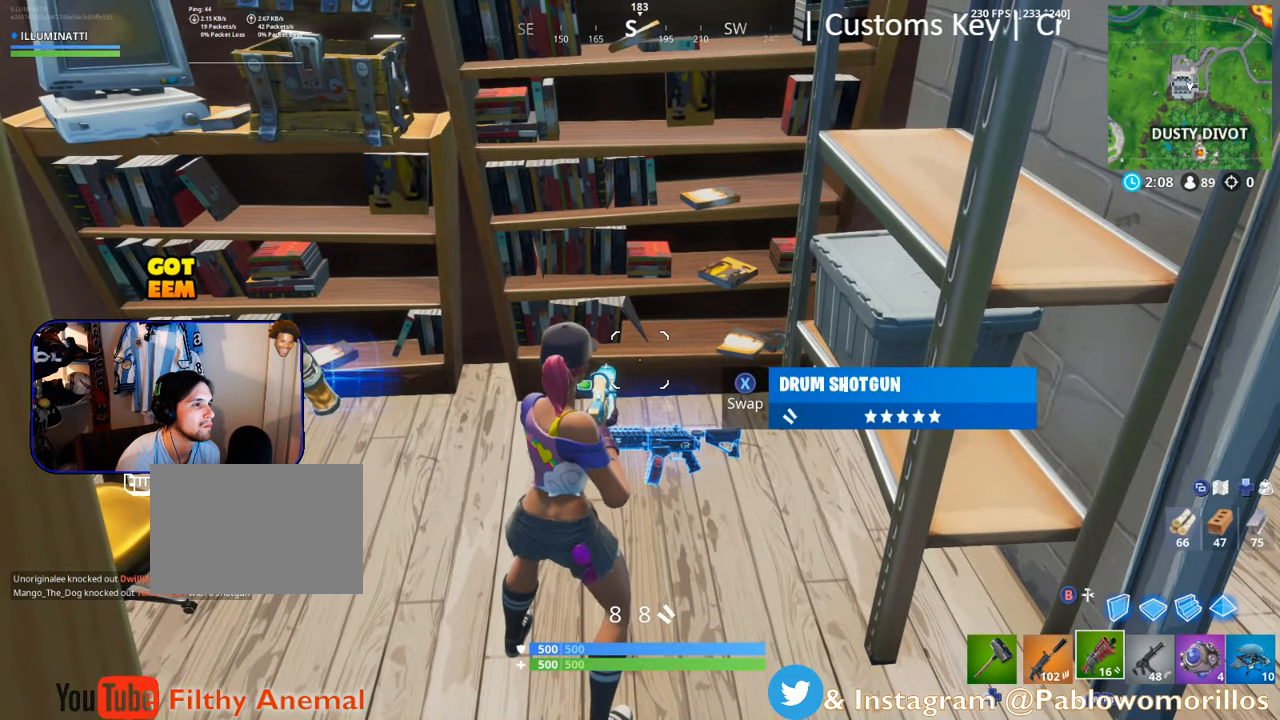
{"buttons": [], "left_stick": "center", "right_stick": "center", "events": []}
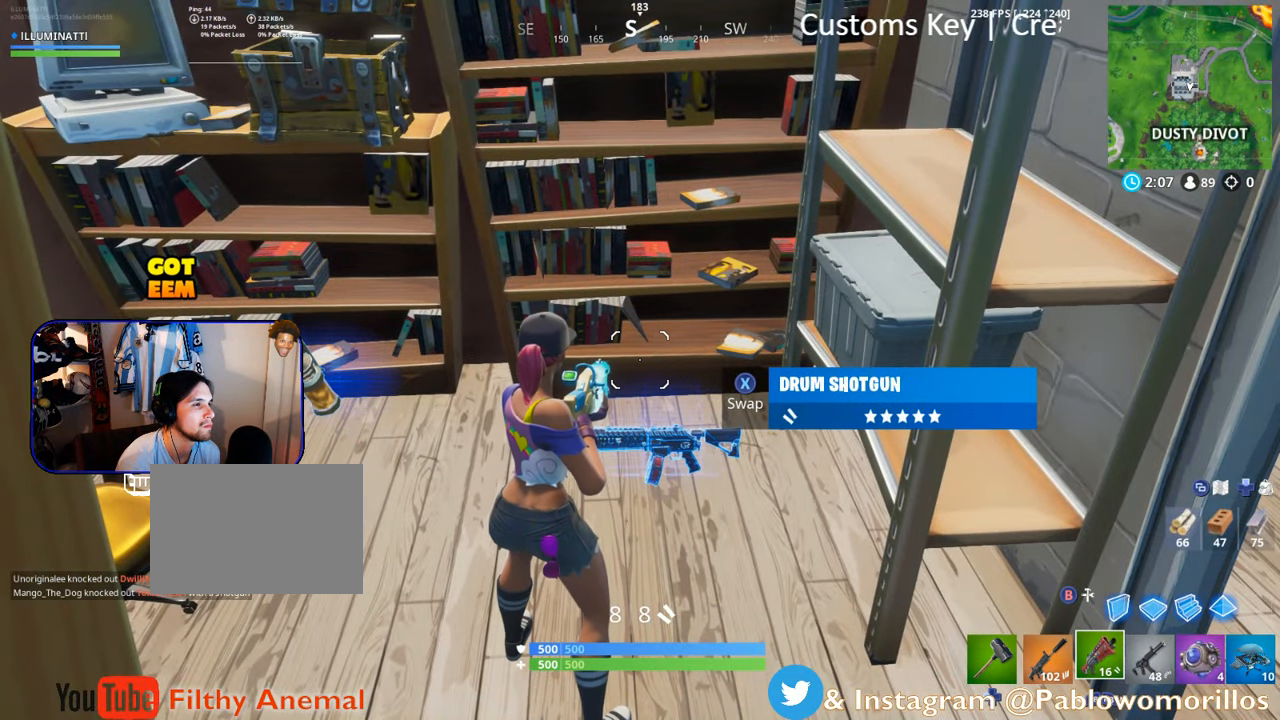
{"buttons": [], "left_stick": "center", "right_stick": "center", "events": []}
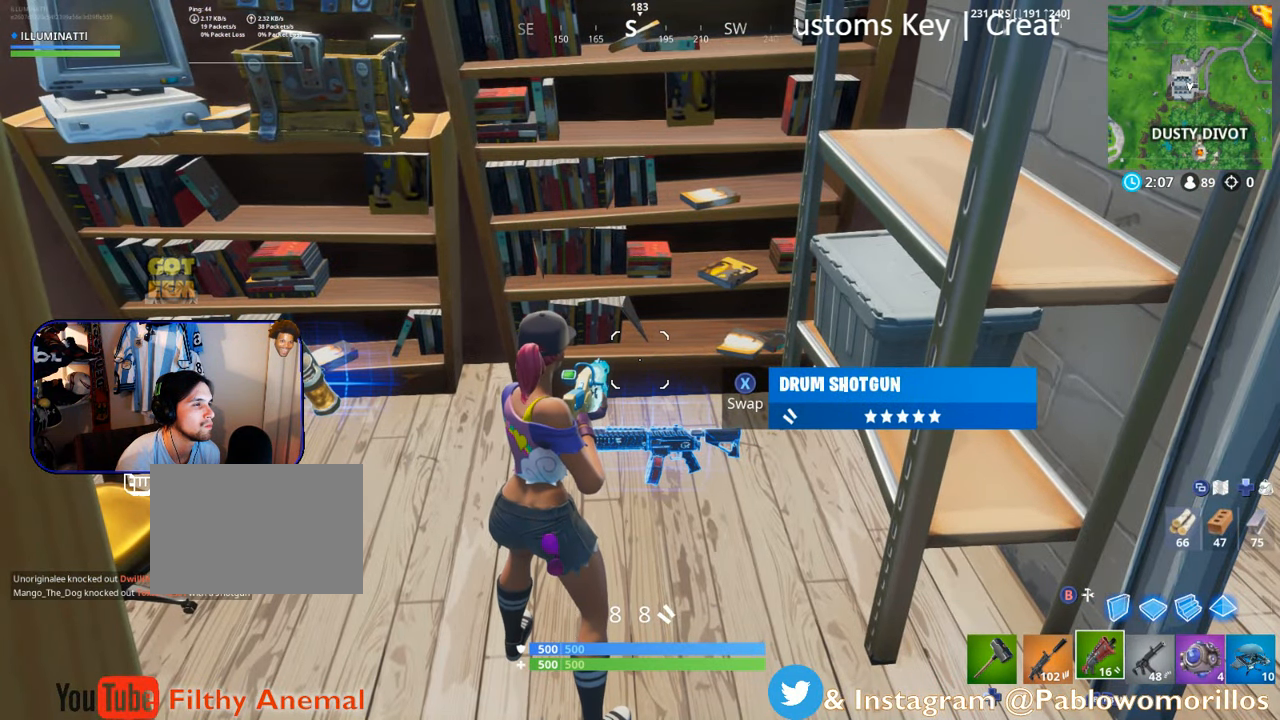
{"buttons": [], "left_stick": "center", "right_stick": "center", "events": []}
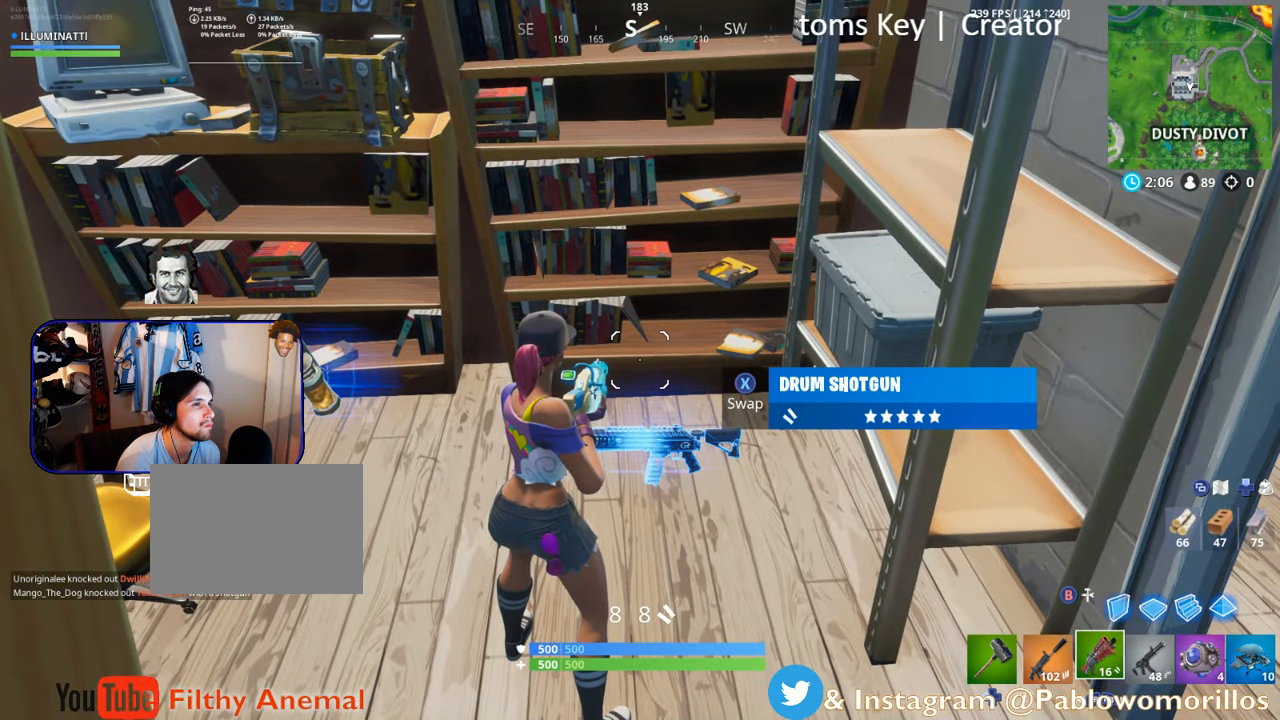
{"buttons": [], "left_stick": "center", "right_stick": "center", "events": [[167, "X", "down"], [300, "X", "up"]]}
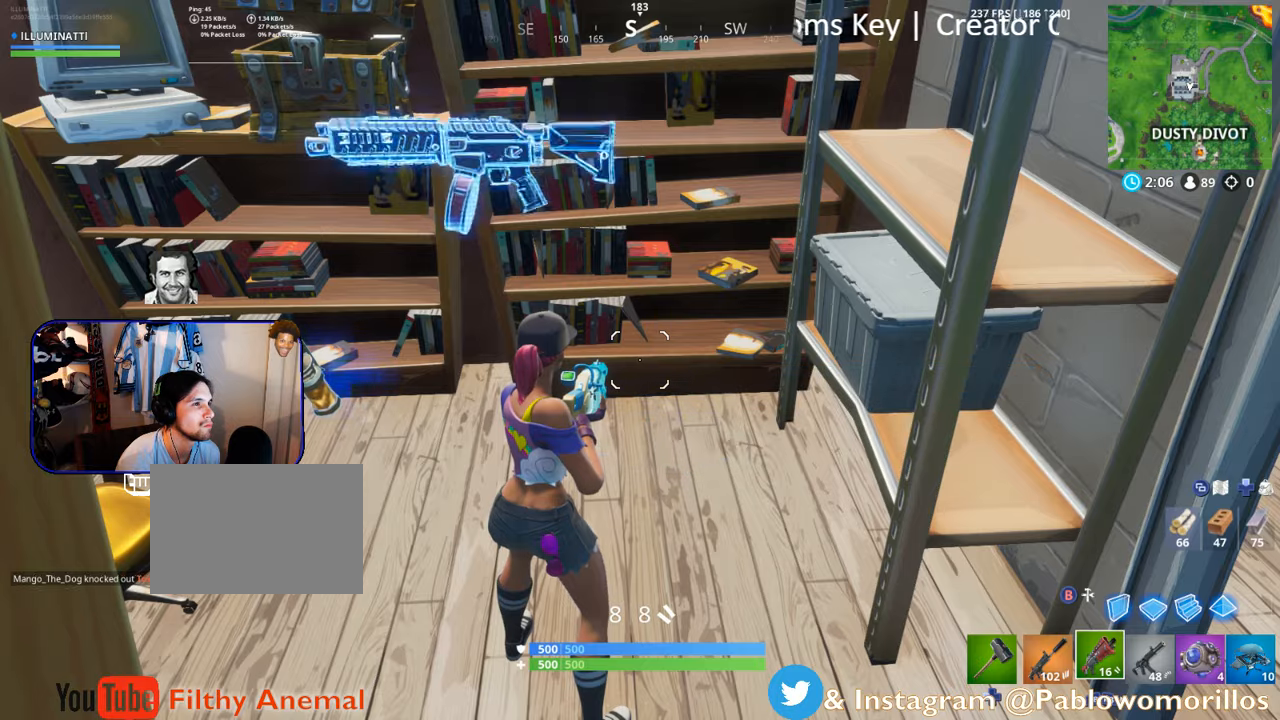
{"buttons": [], "left_stick": "center", "right_stick": "center", "events": []}
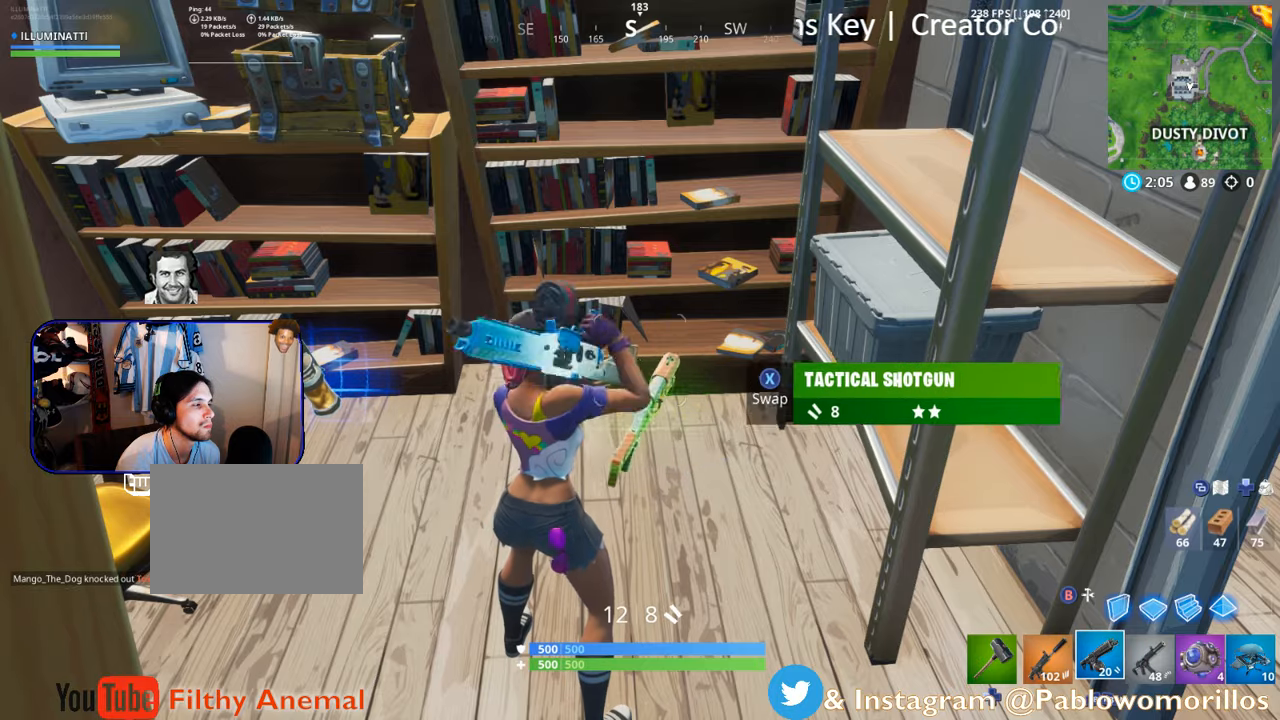
{"buttons": [], "left_stick": "center", "right_stick": "center", "events": []}
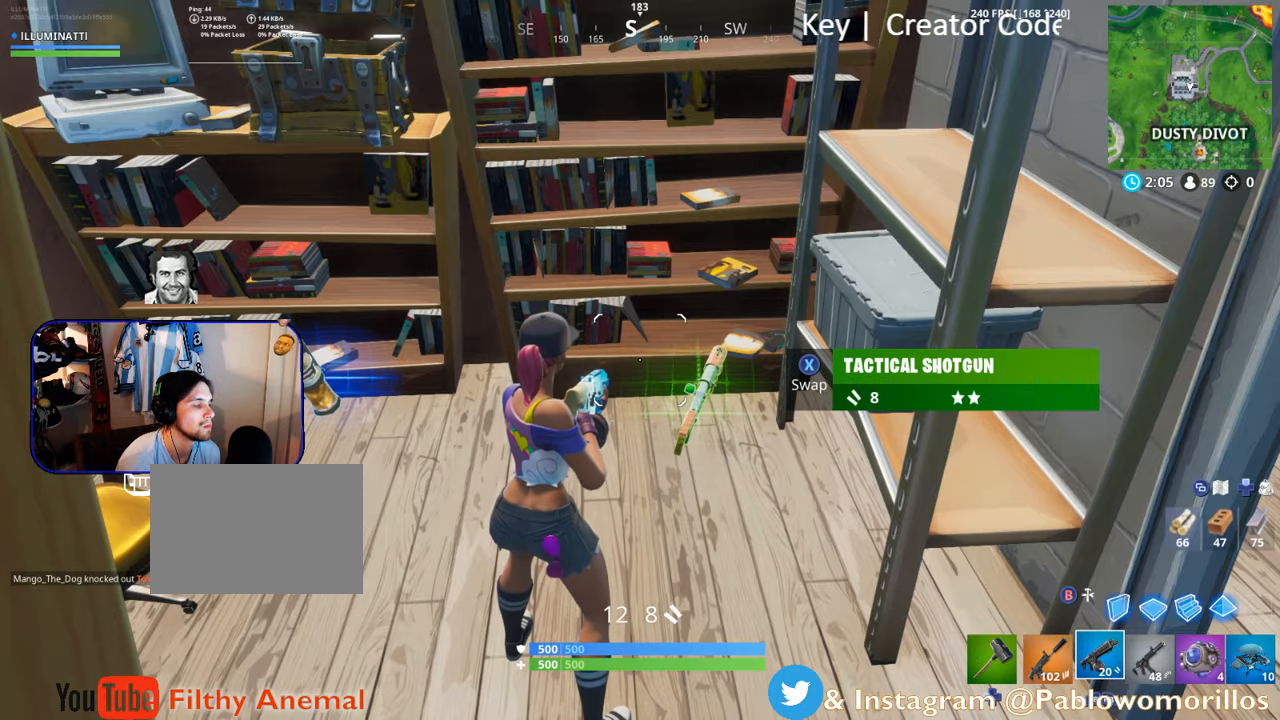
{"buttons": ["DPAD_LEFT"], "left_stick": "center", "right_stick": "center", "events": [[467, "DPAD_LEFT", "down"]]}
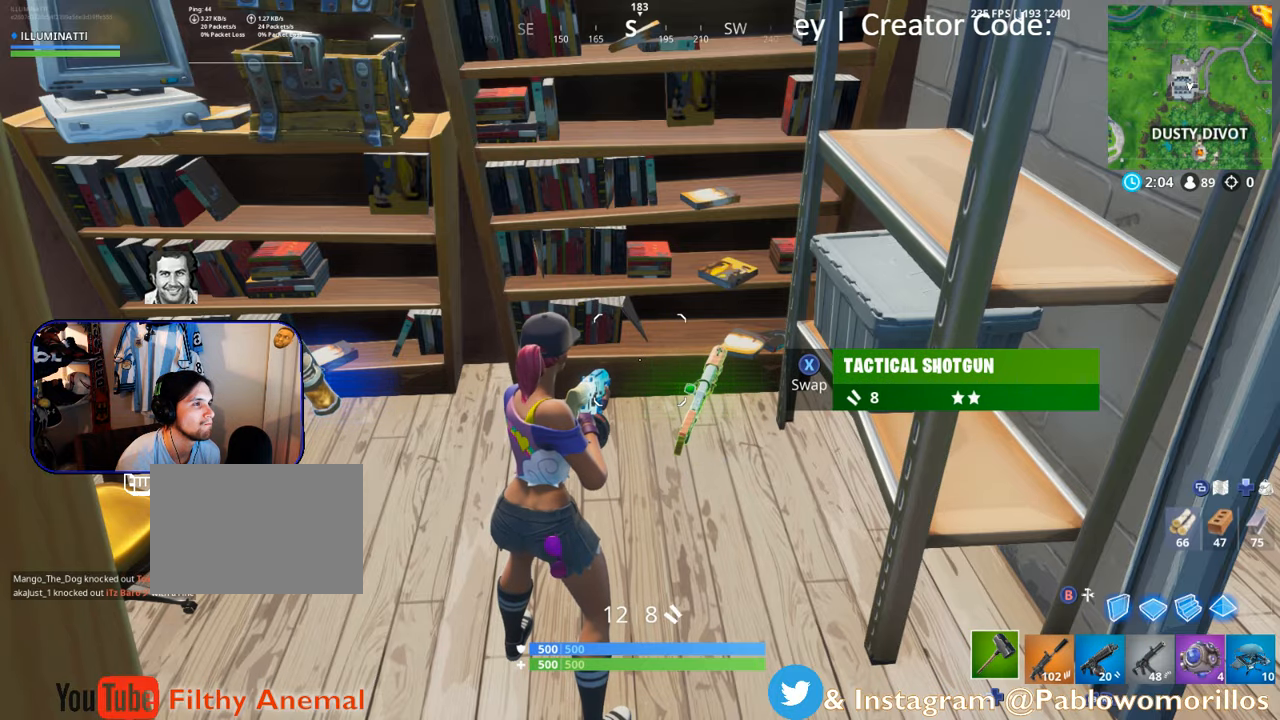
{"buttons": ["R2"], "left_stick": "up", "right_stick": "center", "events": [[84, "DPAD_LEFT", "up"], [234, "left_stick", "up"], [467, "R2", "down"]]}
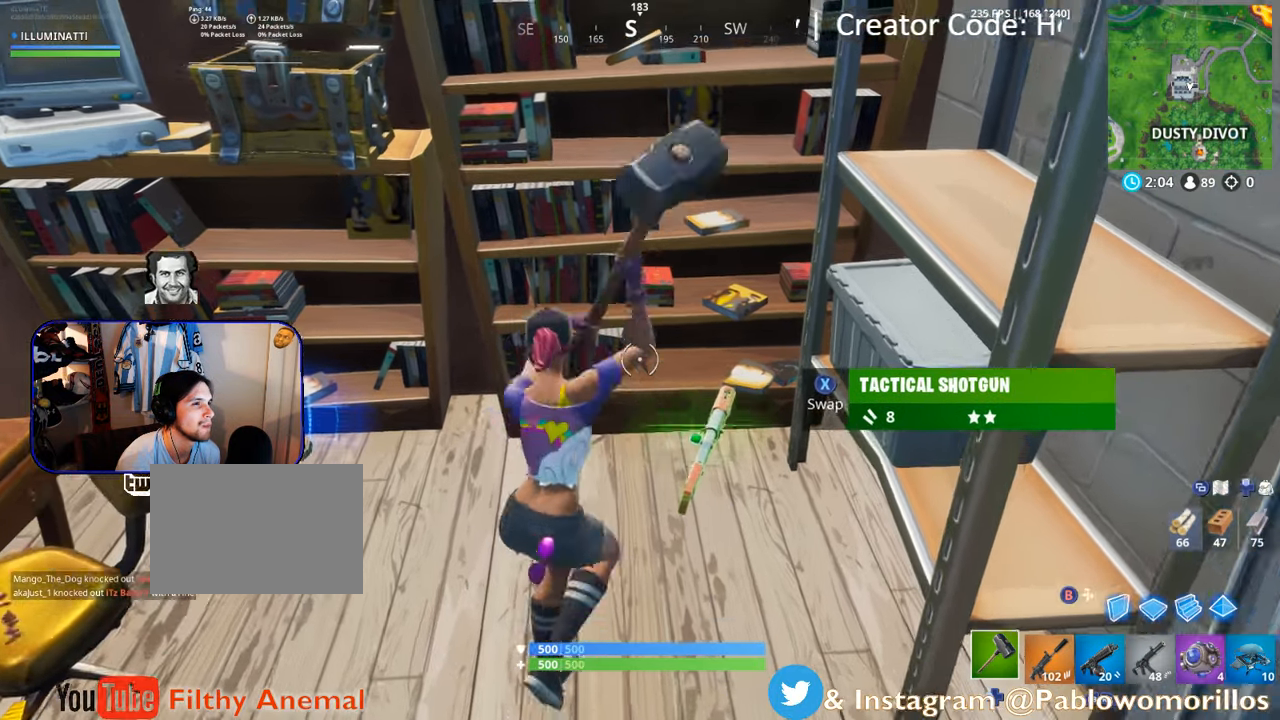
{"buttons": ["R2"], "left_stick": "up", "right_stick": "center", "events": [[50, "right_stick", "up-left"], [267, "right_stick", "center"]]}
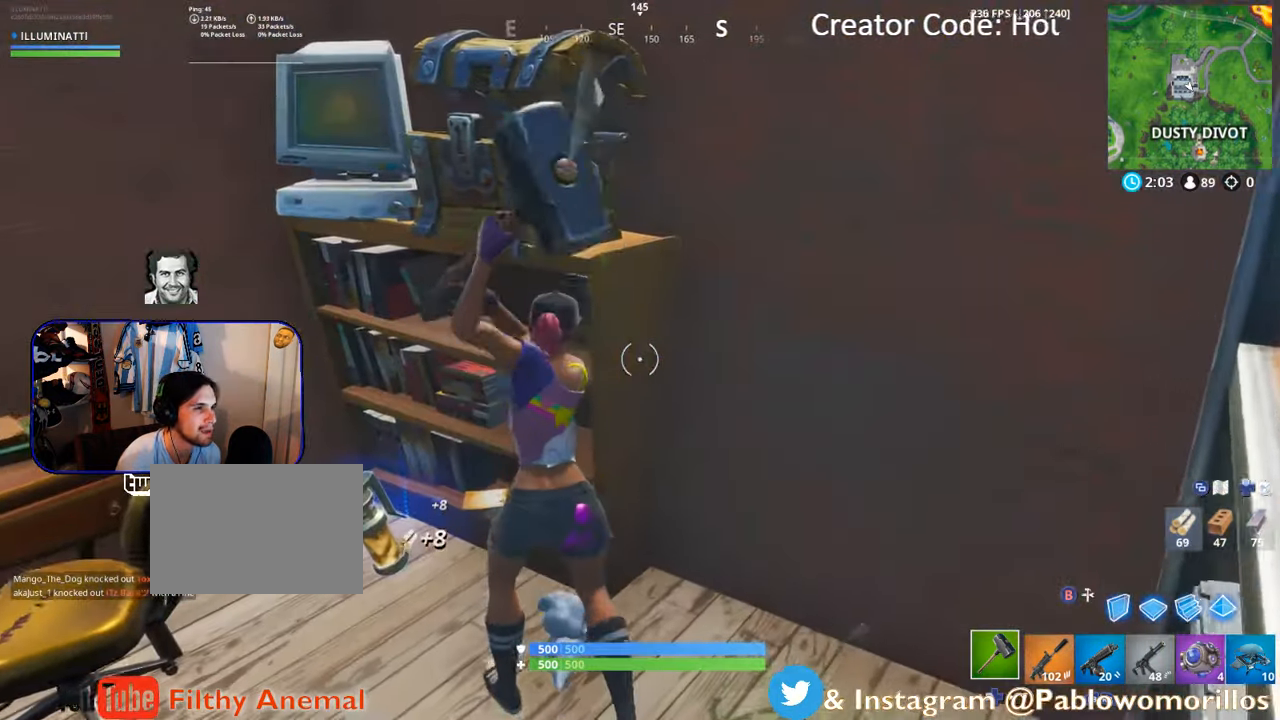
{"buttons": ["R2"], "left_stick": "left", "right_stick": "left", "events": [[17, "left_stick", "left"], [17, "right_stick", "left"], [234, "right_stick", "center"], [317, "R2", "up"], [384, "right_stick", "left"], [467, "R2", "down"]]}
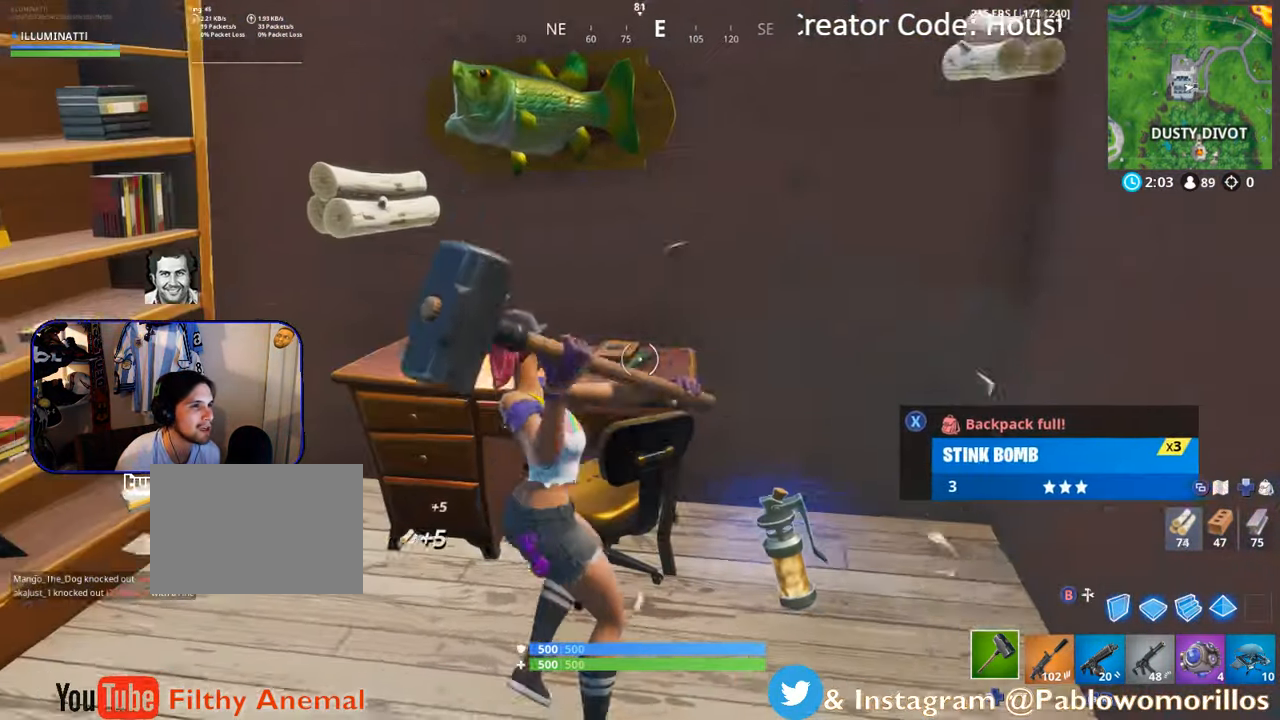
{"buttons": ["R2"], "left_stick": "up-left", "right_stick": "left", "events": [[17, "left_stick", "up-left"], [50, "right_stick", "center"], [217, "left_stick", "down-left"], [367, "right_stick", "left"], [400, "left_stick", "up-left"]]}
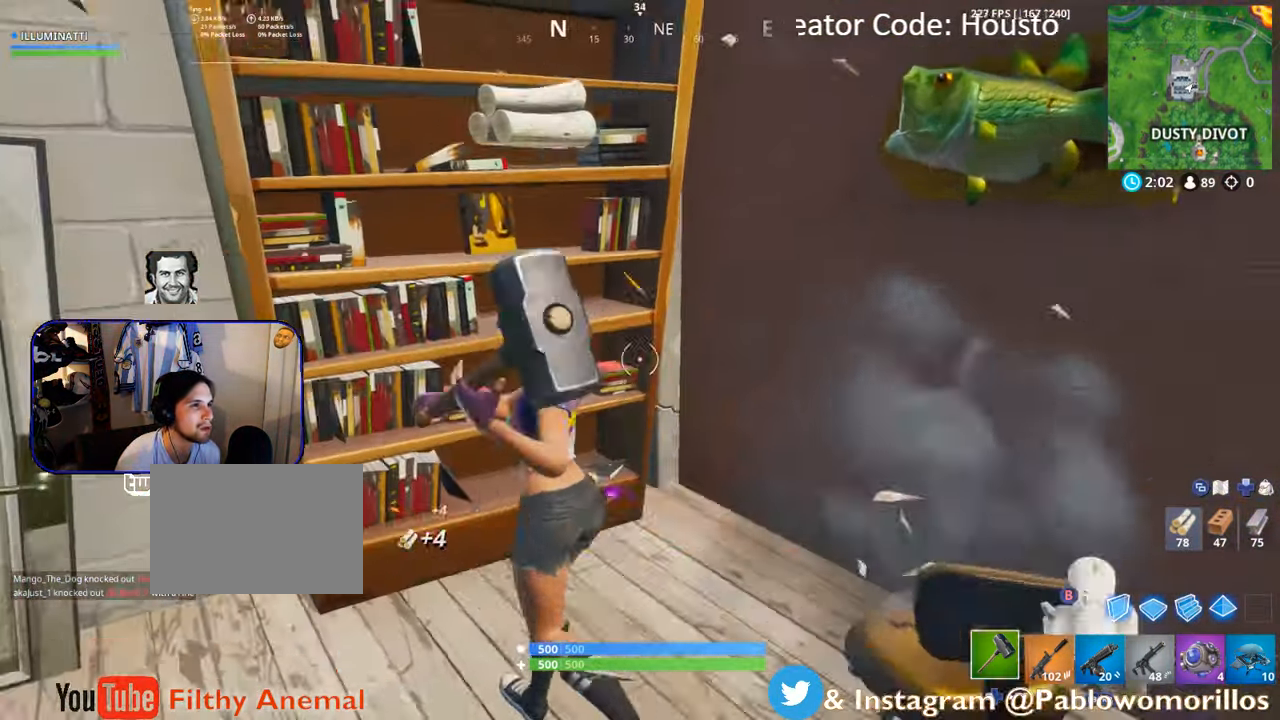
{"buttons": ["R2"], "left_stick": "left", "right_stick": "left", "events": [[67, "right_stick", "center"], [217, "right_stick", "left"], [250, "left_stick", "down-left"], [417, "left_stick", "left"]]}
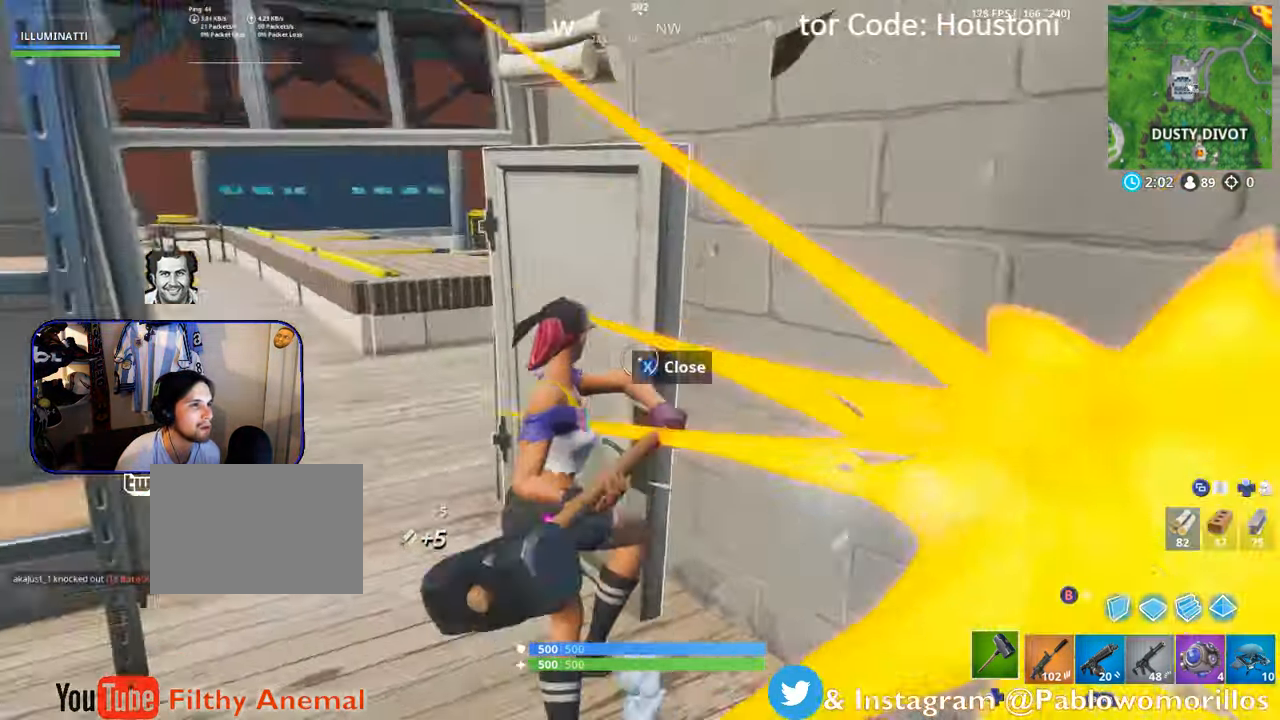
{"buttons": [], "left_stick": "up-left", "right_stick": "center", "events": [[50, "R2", "up"], [50, "left_stick", "up-left"], [67, "right_stick", "center"], [234, "R1", "down"], [367, "right_stick", "left"], [400, "R1", "up"], [467, "right_stick", "center"]]}
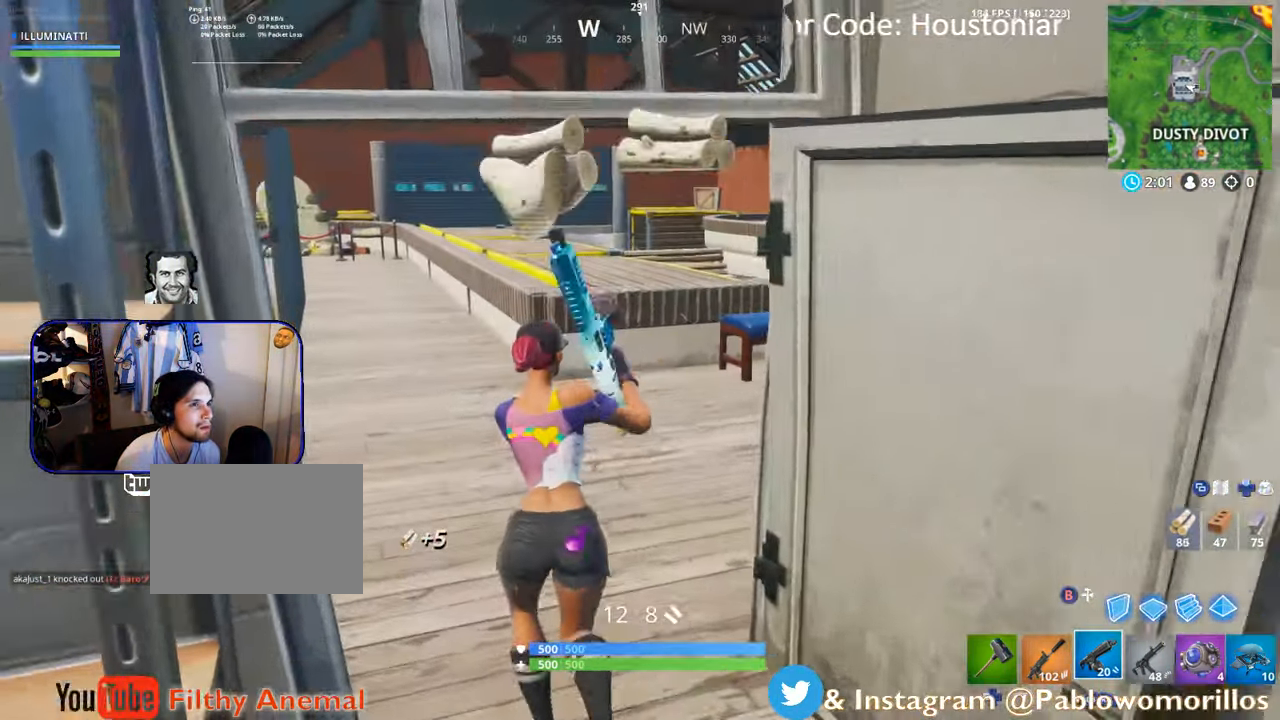
{"buttons": ["A"], "left_stick": "up", "right_stick": "center", "events": [[117, "left_stick", "up"], [300, "left_stick", "up-right"], [483, "left_stick", "up"], [500, "A", "down"]]}
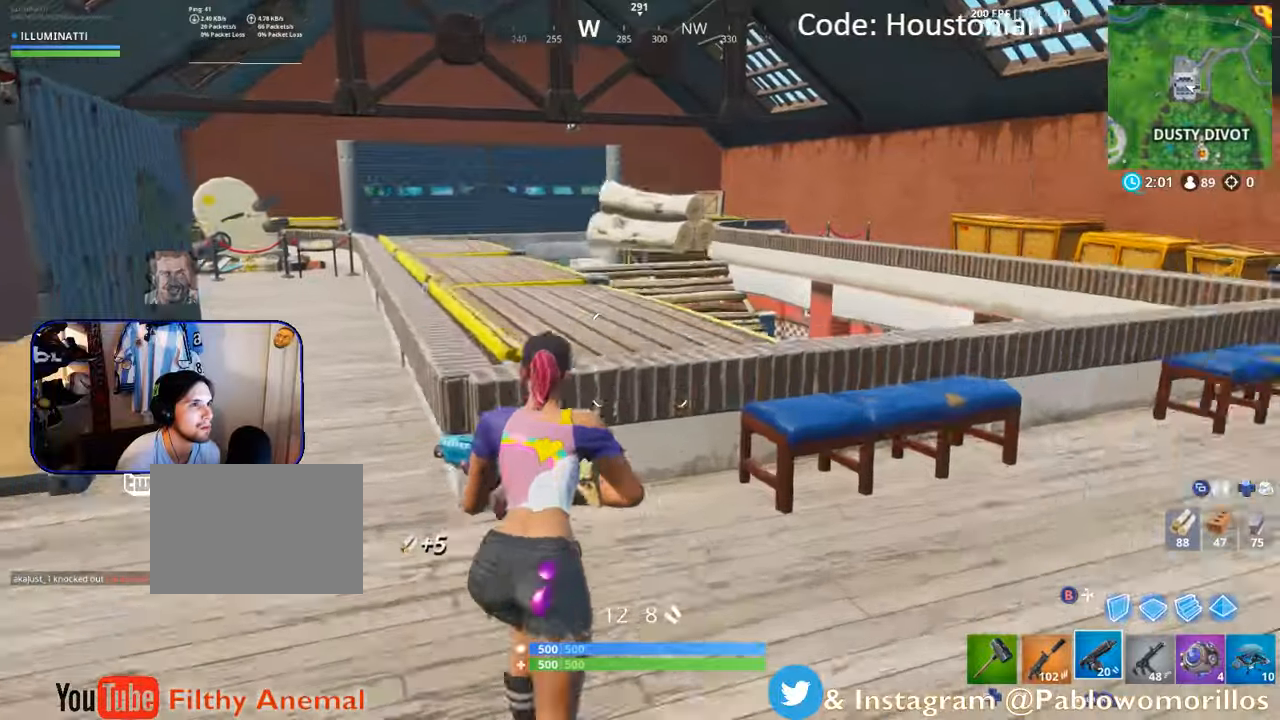
{"buttons": [], "left_stick": "up-left", "right_stick": "center", "events": [[116, "left_stick", "up-left"], [133, "A", "up"]]}
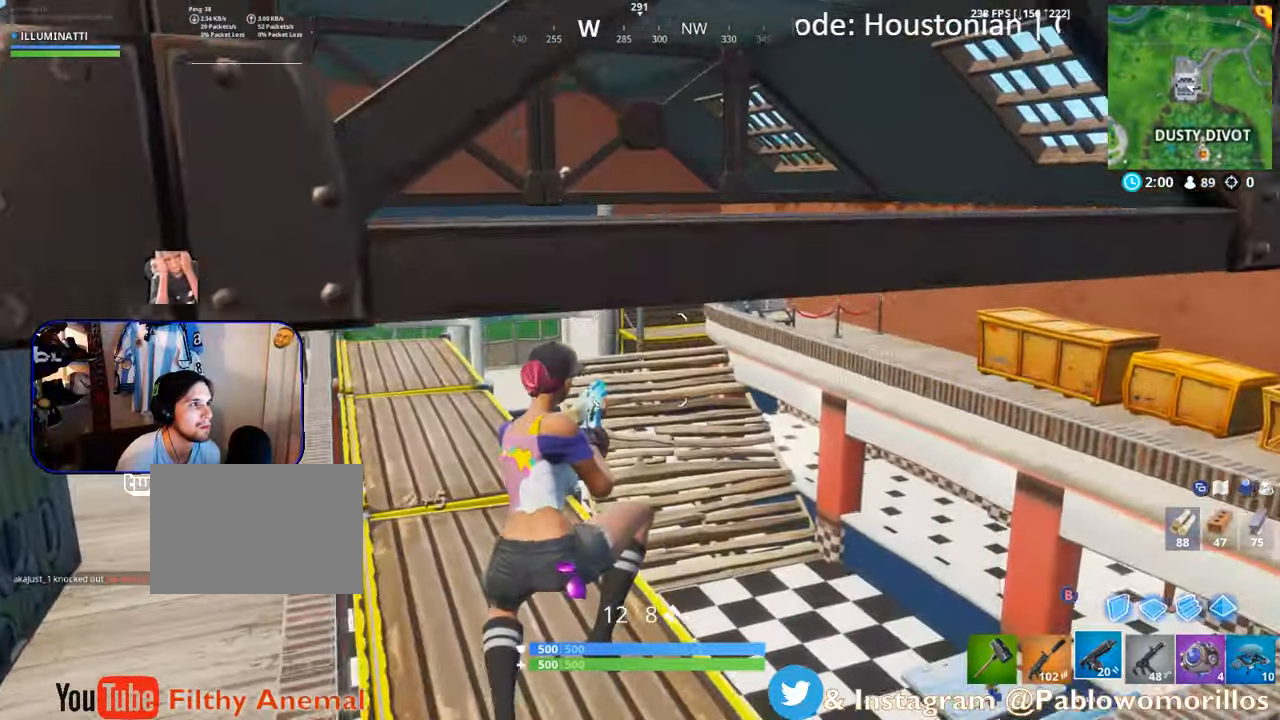
{"buttons": [], "left_stick": "up", "right_stick": "center", "events": [[350, "right_stick", "down-left"], [366, "left_stick", "up"], [500, "right_stick", "center"]]}
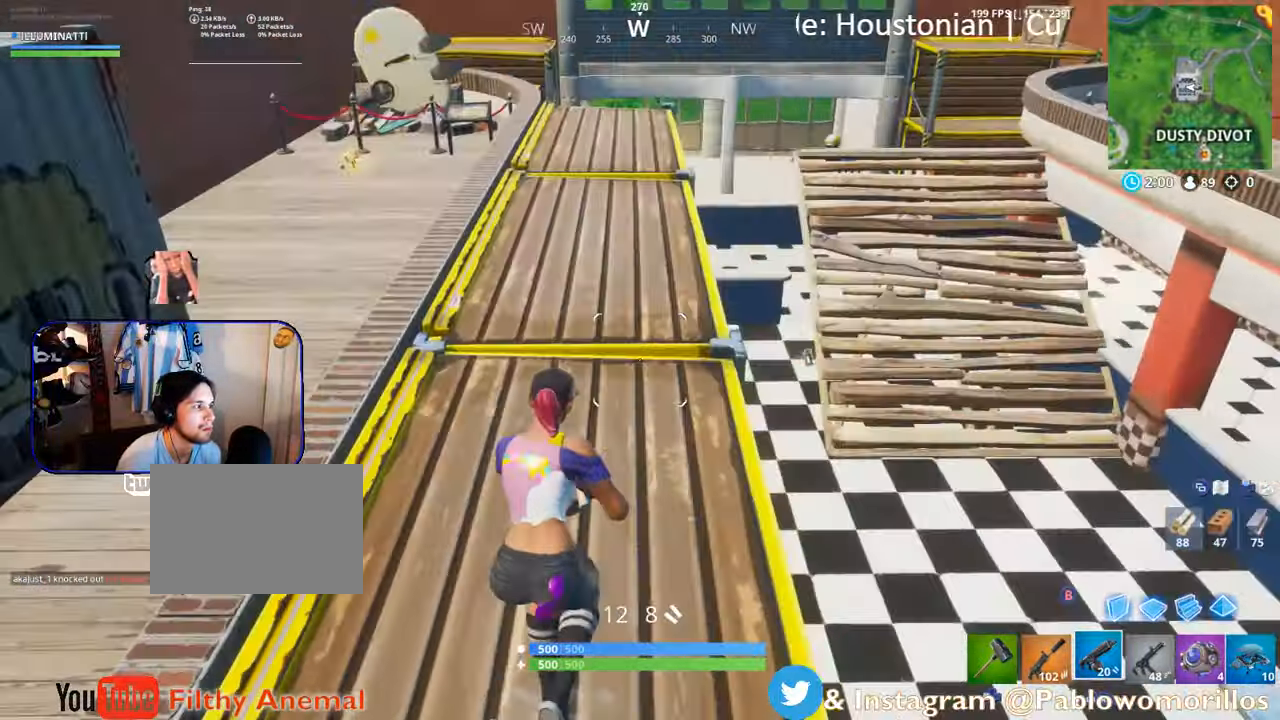
{"buttons": ["R1"], "left_stick": "up", "right_stick": "center", "events": [[133, "A", "down"], [216, "A", "up"], [400, "R1", "down"]]}
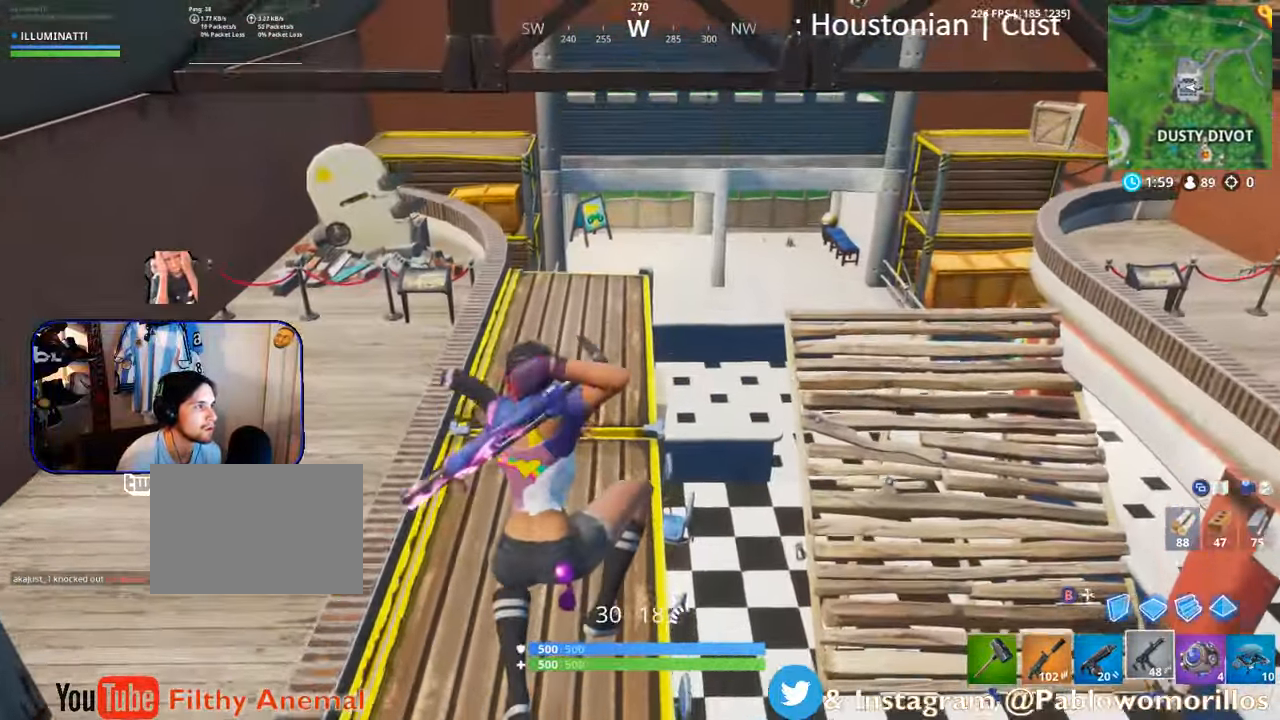
{"buttons": [], "left_stick": "up", "right_stick": "center", "events": [[33, "R1", "up"]]}
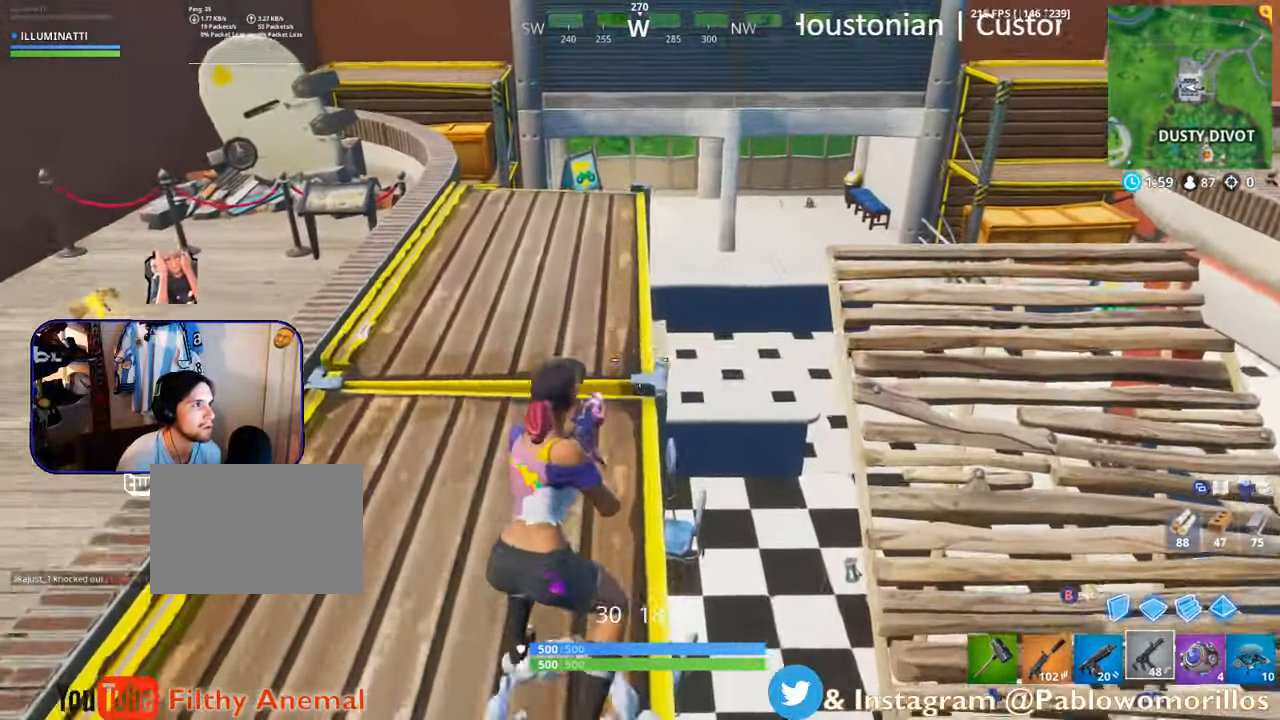
{"buttons": ["A"], "left_stick": "up-right", "right_stick": "center", "events": [[383, "left_stick", "up-right"], [500, "A", "down"]]}
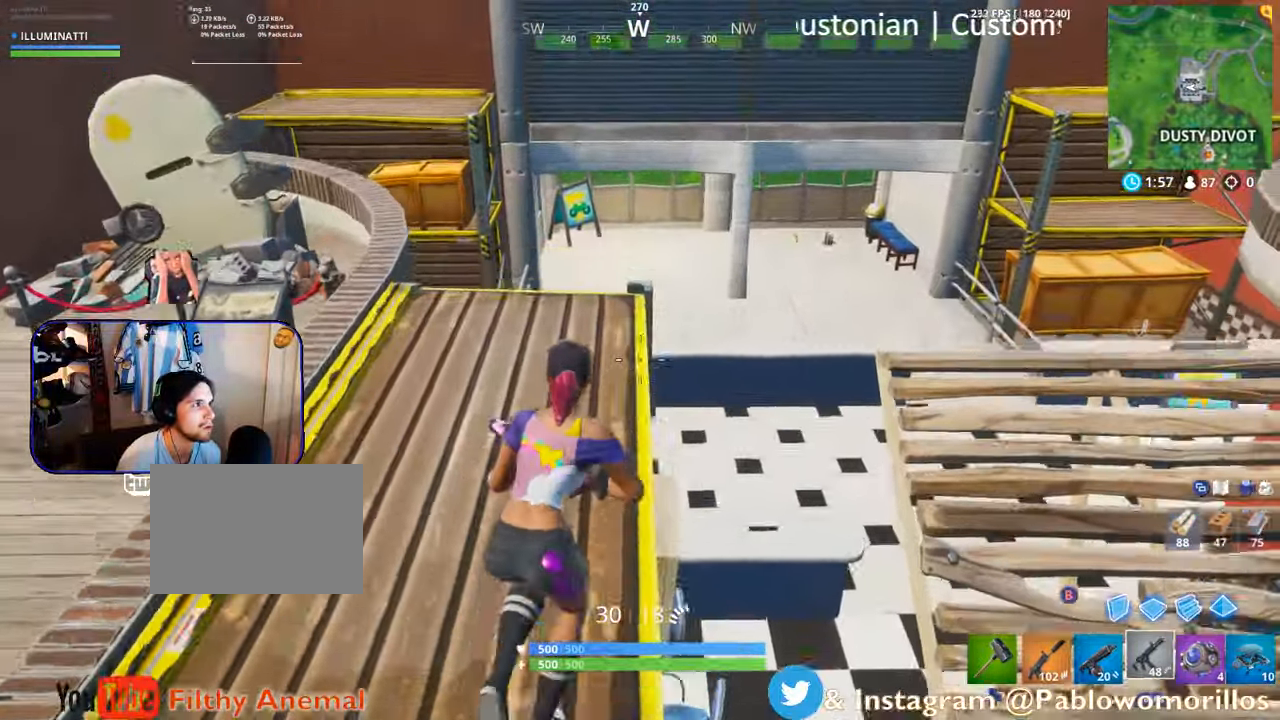
{"buttons": [], "left_stick": "up-right", "right_stick": "center", "events": [[83, "A", "up"], [350, "L1", "down"], [500, "L1", "up"]]}
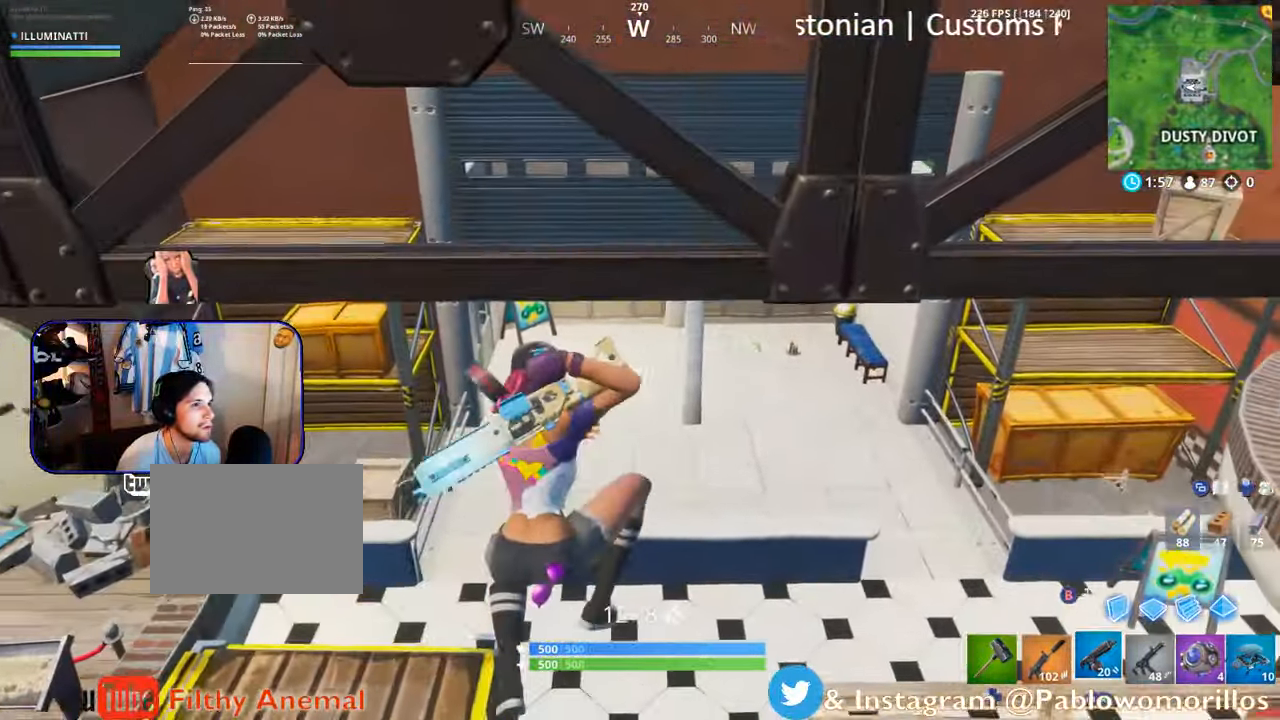
{"buttons": [], "left_stick": "up-right", "right_stick": "center", "events": [[100, "L1", "down"], [250, "L1", "up"]]}